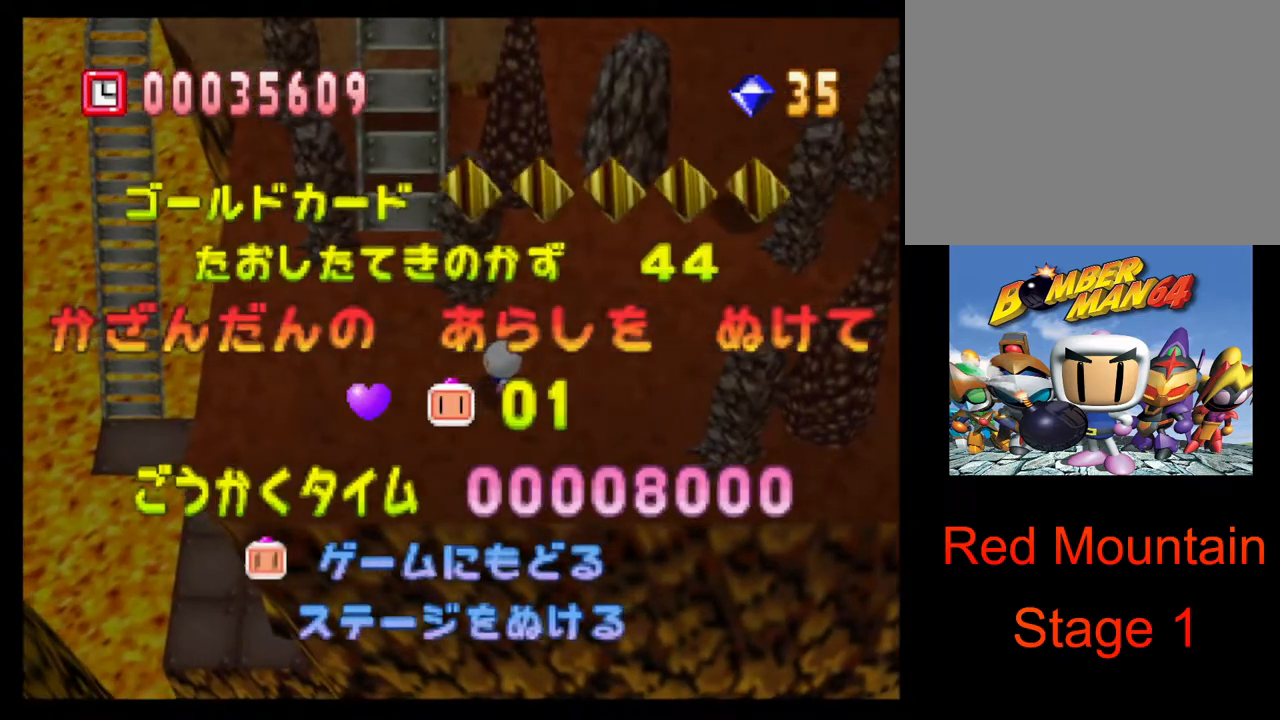
Gameplay with a controller (PlayStation layout); each line is a JSON object with the inputs held at the frame after it. "events" lists button and stick changes between this image and that frame as [ms after this image, input, new state], when the widget could be followed in between. Not read: L3 R2 R3.
{"buttons": [], "left_stick": "left", "right_stick": "center", "events": [[267, "START", "down"], [383, "START", "up"], [417, "left_stick", "left"]]}
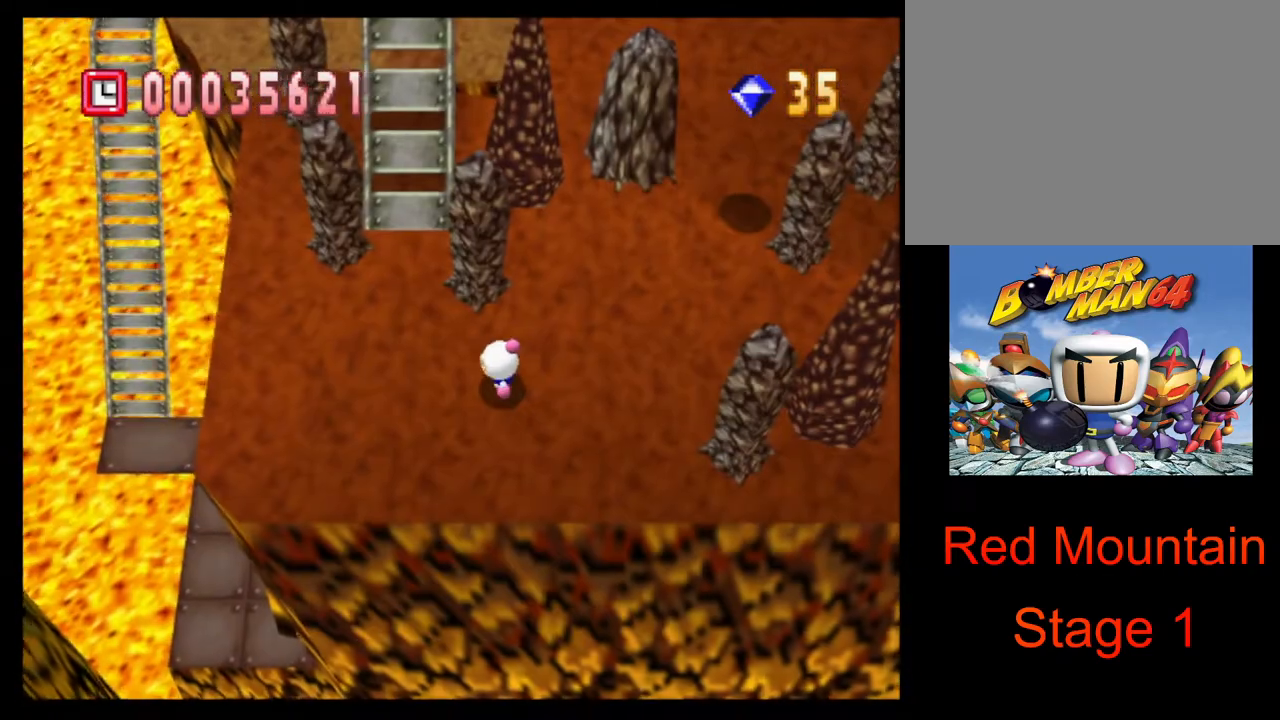
{"buttons": [], "left_stick": "left", "right_stick": "center", "events": []}
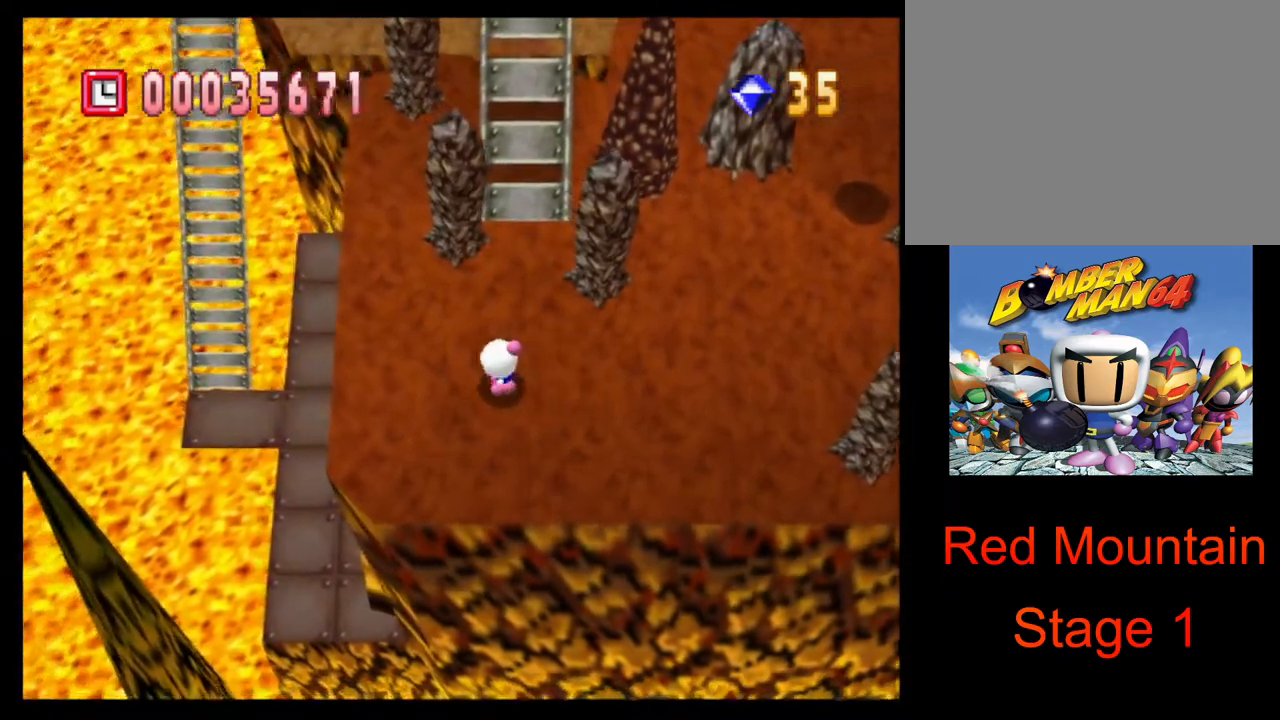
{"buttons": [], "left_stick": "center", "right_stick": "center", "events": [[100, "right_stick", "left"], [200, "left_stick", "center"], [250, "right_stick", "center"]]}
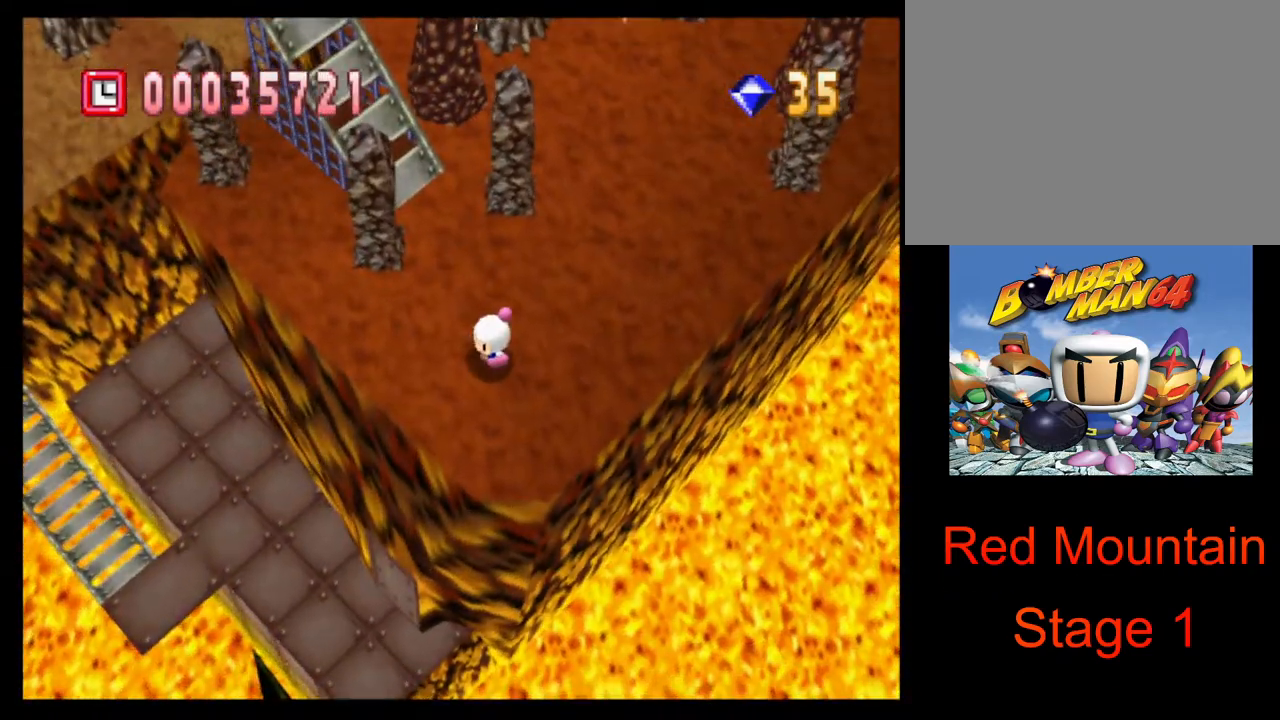
{"buttons": [], "left_stick": "down", "right_stick": "center", "events": [[17, "left_stick", "left"], [50, "right_stick", "left"], [217, "right_stick", "center"], [233, "left_stick", "center"], [300, "left_stick", "left"], [433, "left_stick", "down"]]}
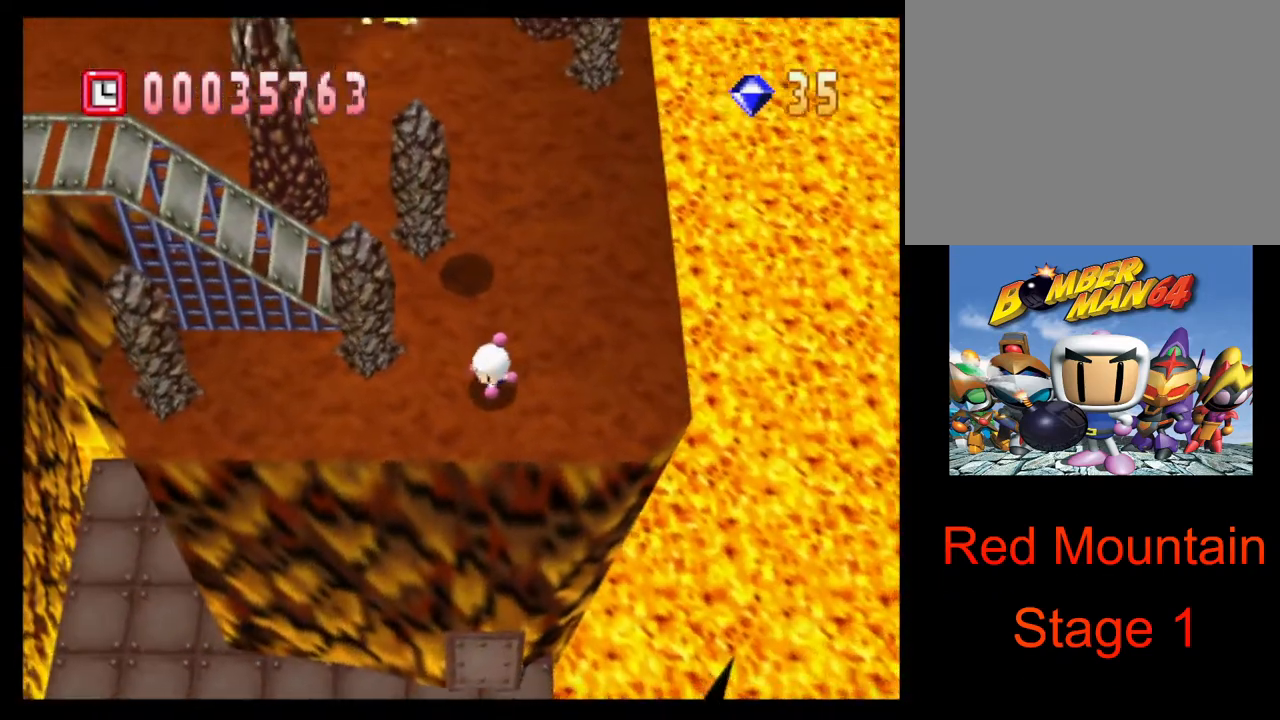
{"buttons": [], "left_stick": "center", "right_stick": "center", "events": [[117, "CROSS", "down"], [183, "left_stick", "center"], [200, "CROSS", "up"], [267, "CROSS", "down"], [350, "CROSS", "up"]]}
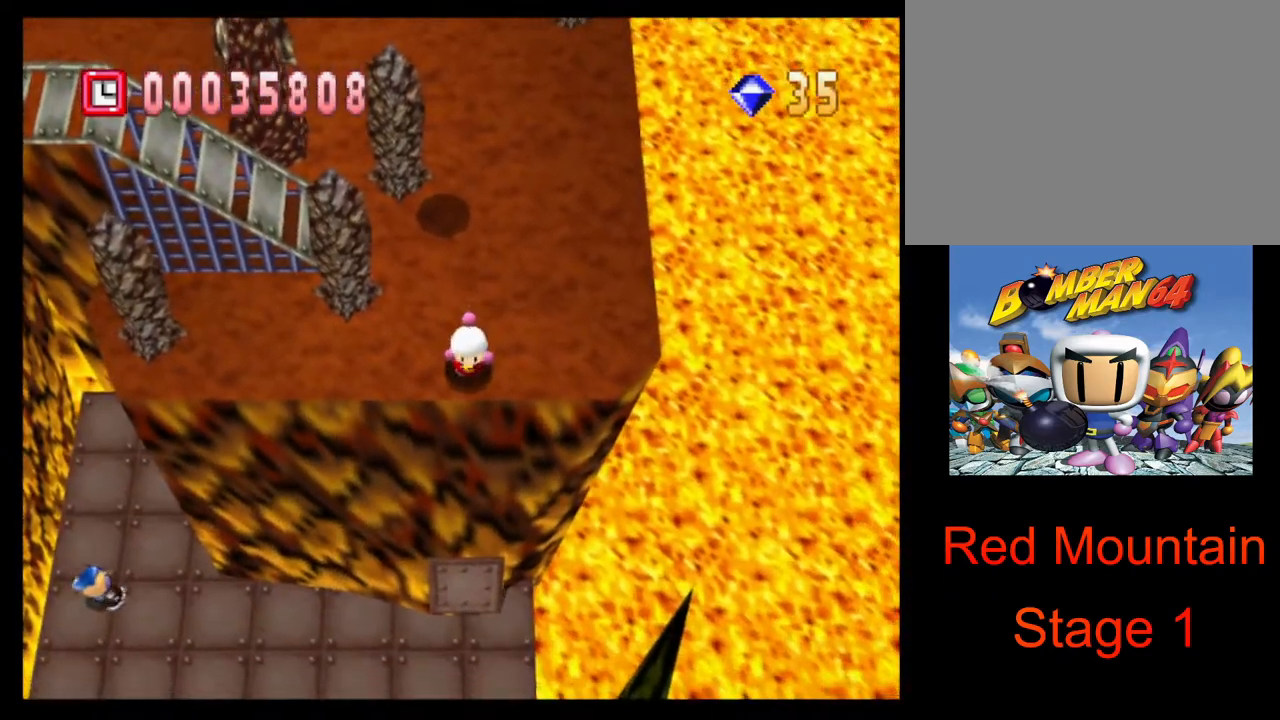
{"buttons": [], "left_stick": "right", "right_stick": "center", "events": [[200, "R1", "down"], [333, "R1", "up"], [383, "left_stick", "right"]]}
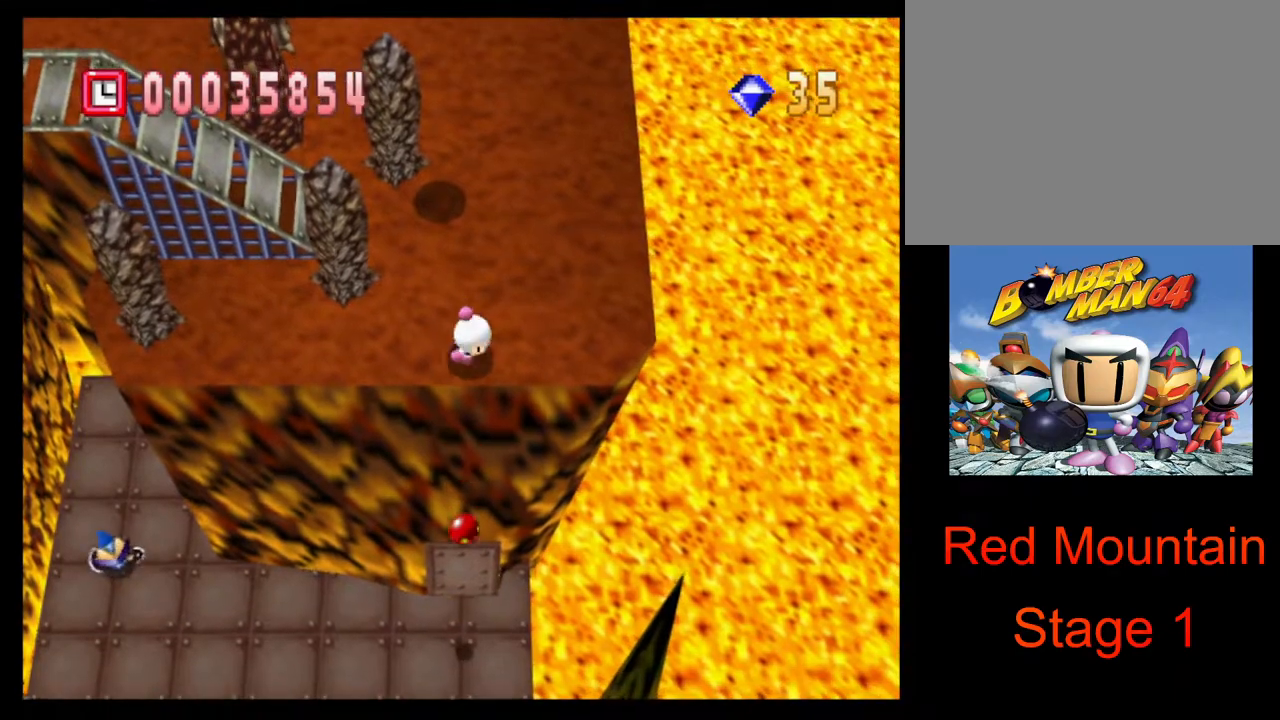
{"buttons": [], "left_stick": "center", "right_stick": "center", "events": [[183, "left_stick", "center"], [283, "L1", "down"], [417, "L1", "up"]]}
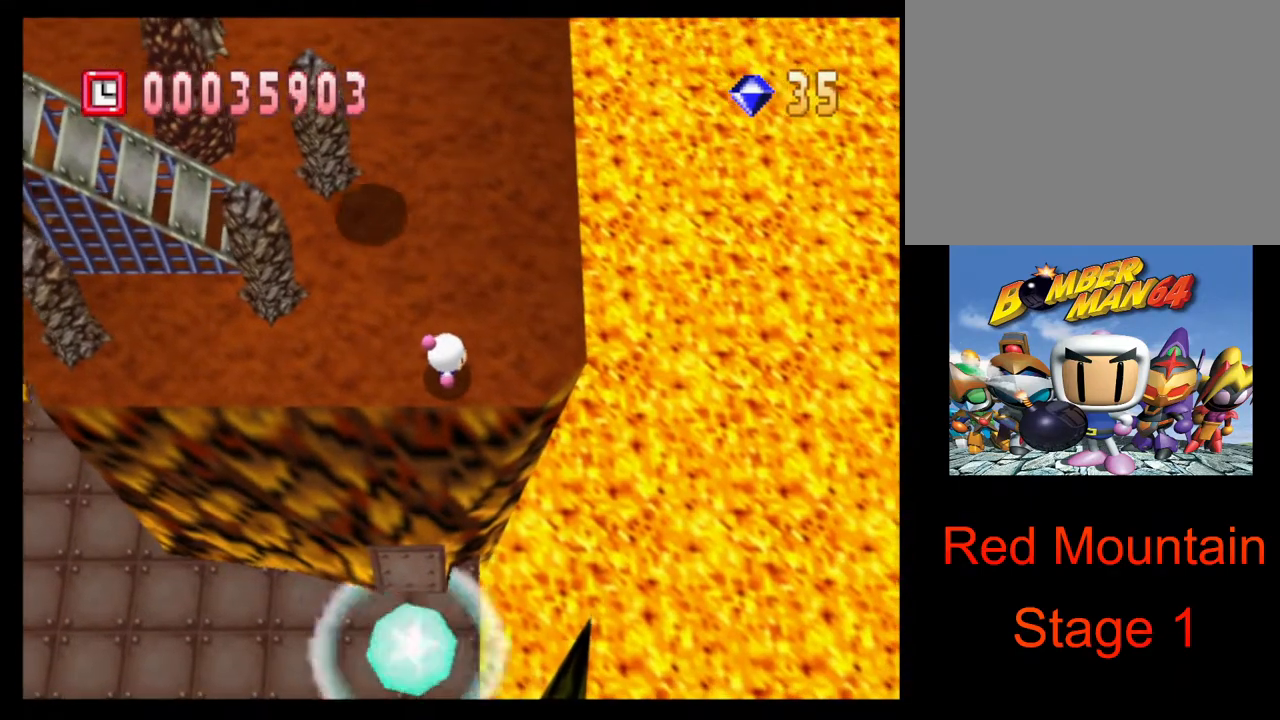
{"buttons": [], "left_stick": "down", "right_stick": "center", "events": [[217, "left_stick", "left"], [400, "left_stick", "down"]]}
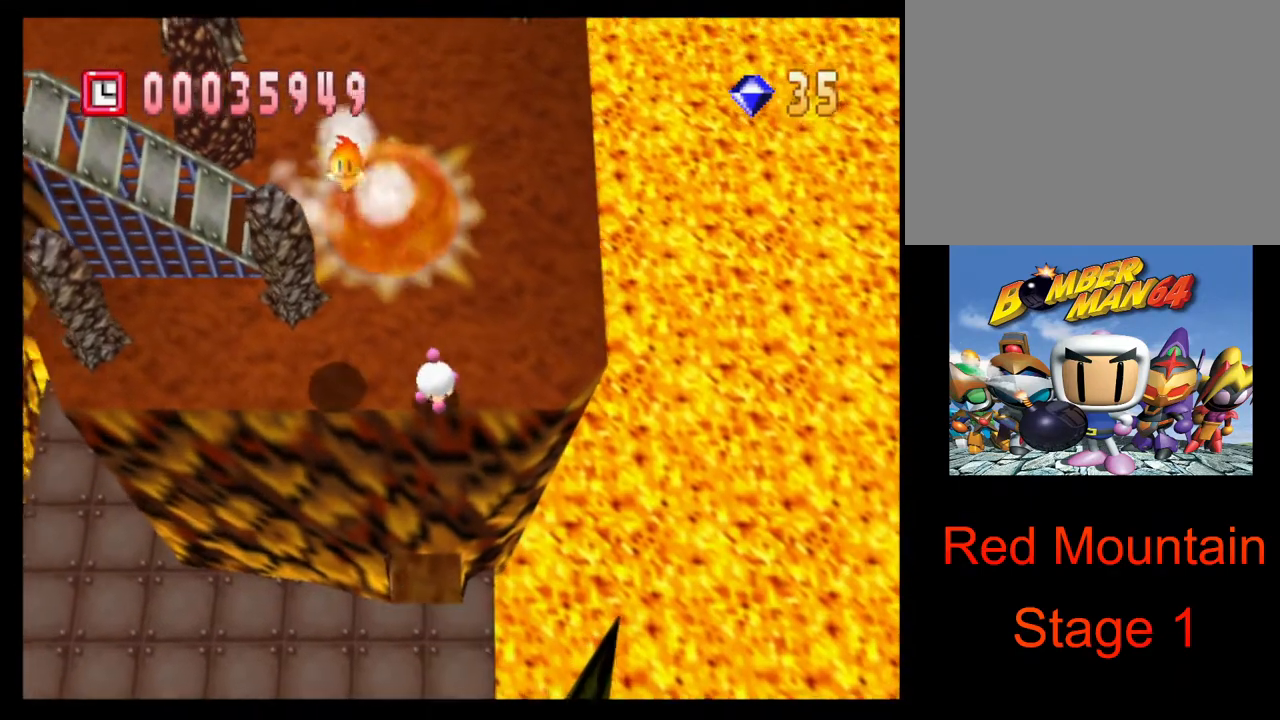
{"buttons": [], "left_stick": "up", "right_stick": "center", "events": [[250, "left_stick", "left"], [400, "left_stick", "up"]]}
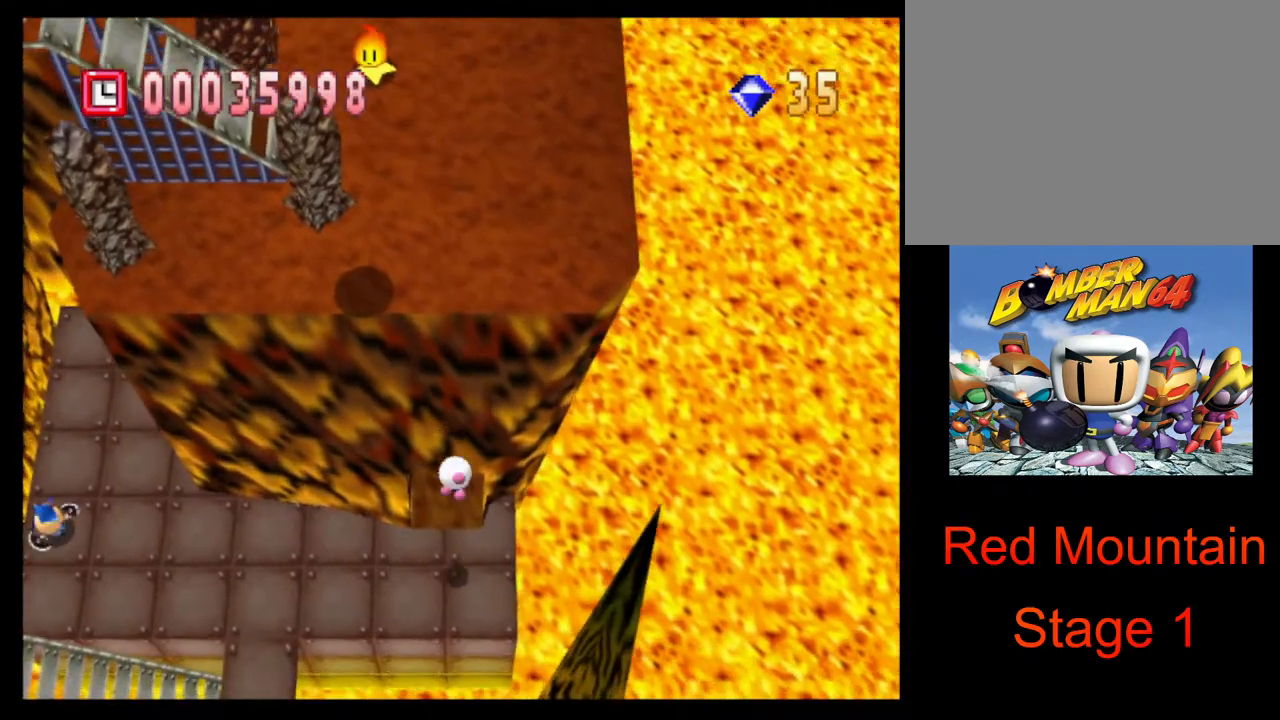
{"buttons": [], "left_stick": "center", "right_stick": "center", "events": [[50, "left_stick", "center"]]}
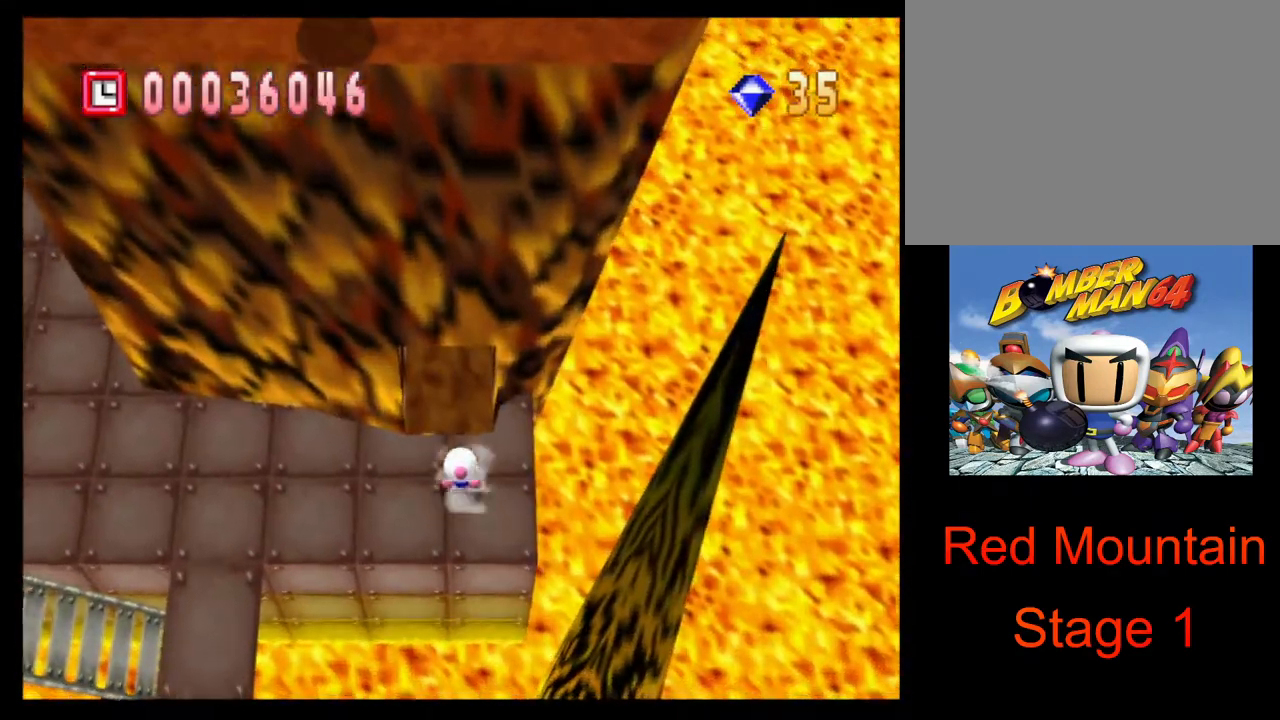
{"buttons": [], "left_stick": "up", "right_stick": "center", "events": [[183, "left_stick", "up-left"], [300, "left_stick", "up"]]}
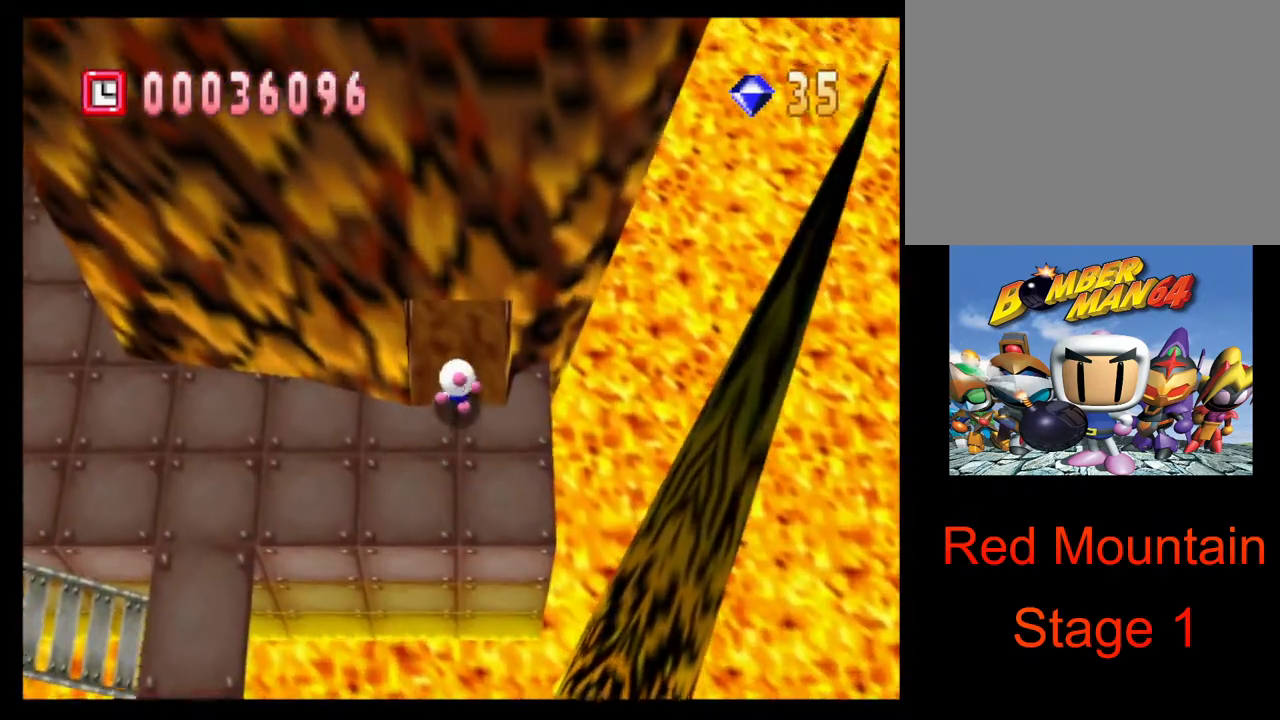
{"buttons": [], "left_stick": "up", "right_stick": "center", "events": []}
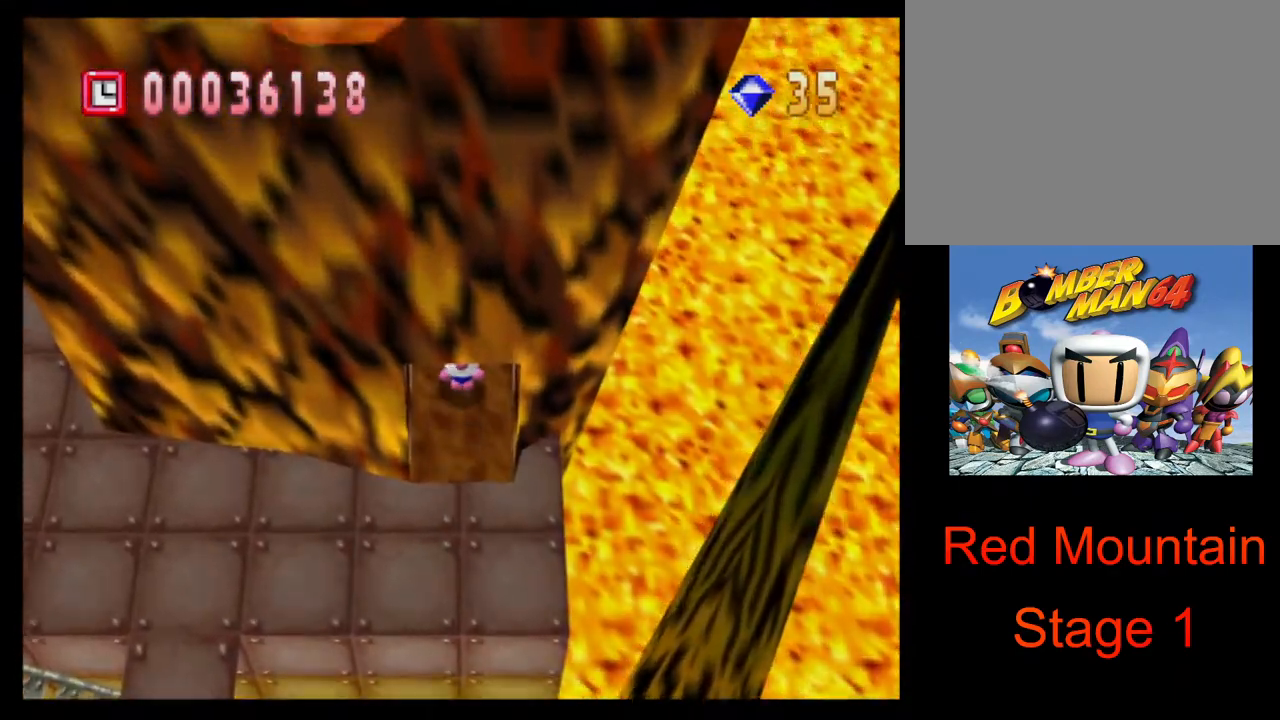
{"buttons": [], "left_stick": "center", "right_stick": "center", "events": [[333, "left_stick", "center"]]}
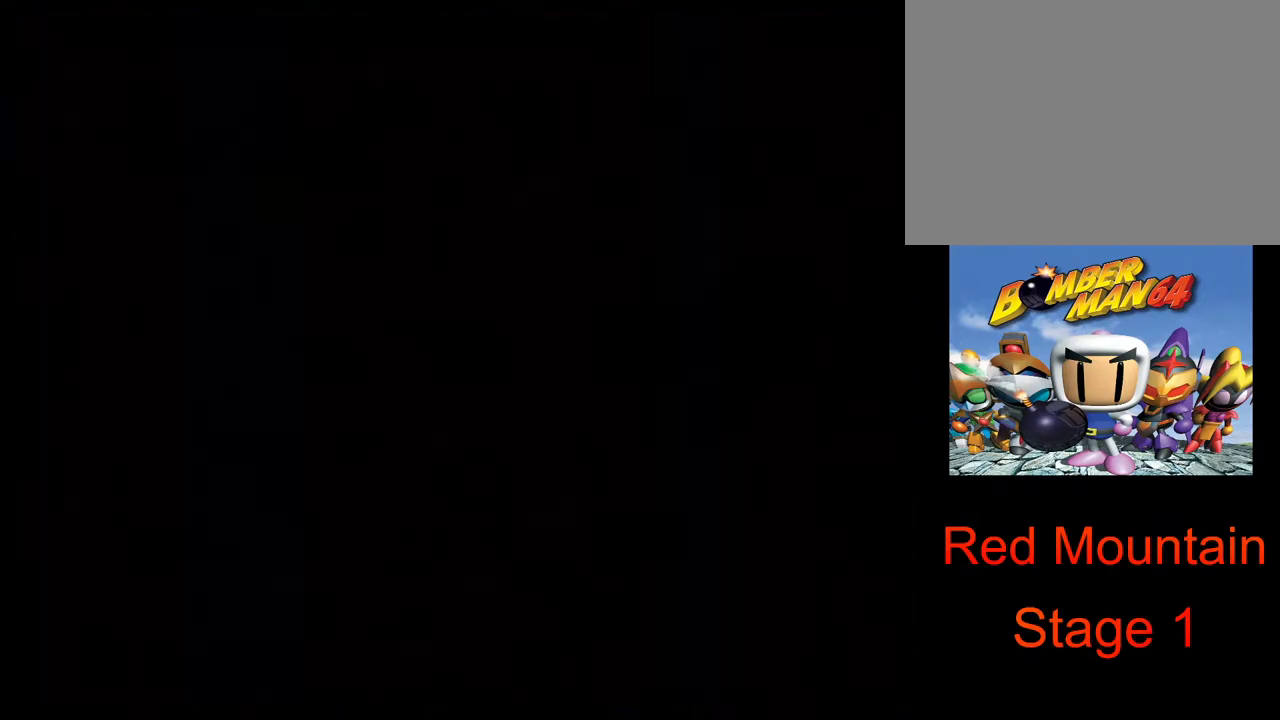
{"buttons": [], "left_stick": "center", "right_stick": "center", "events": []}
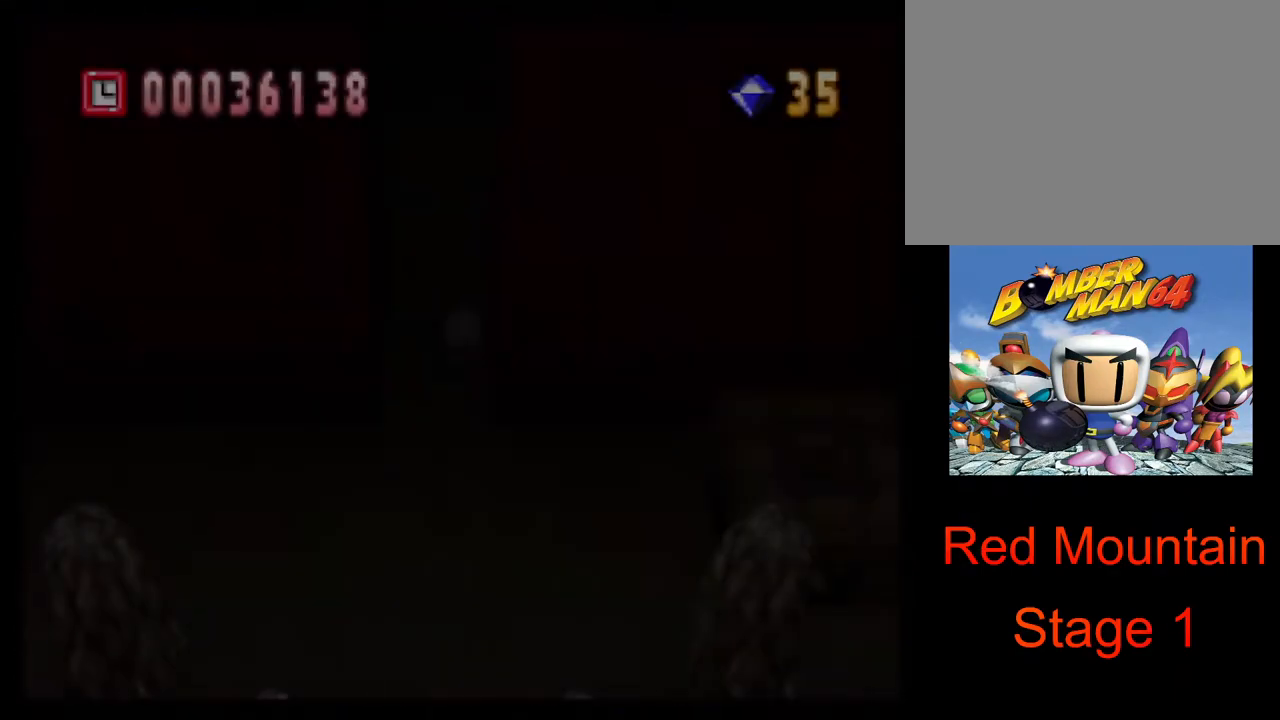
{"buttons": [], "left_stick": "center", "right_stick": "center", "events": []}
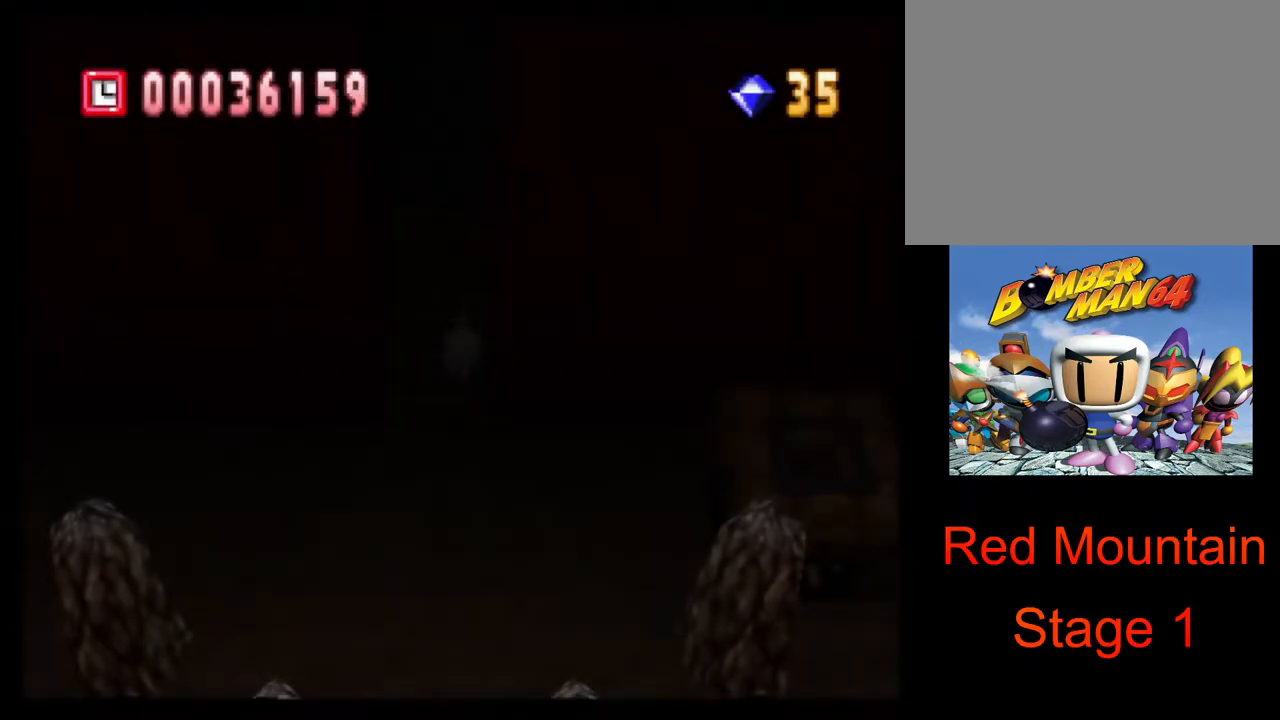
{"buttons": [], "left_stick": "center", "right_stick": "center", "events": []}
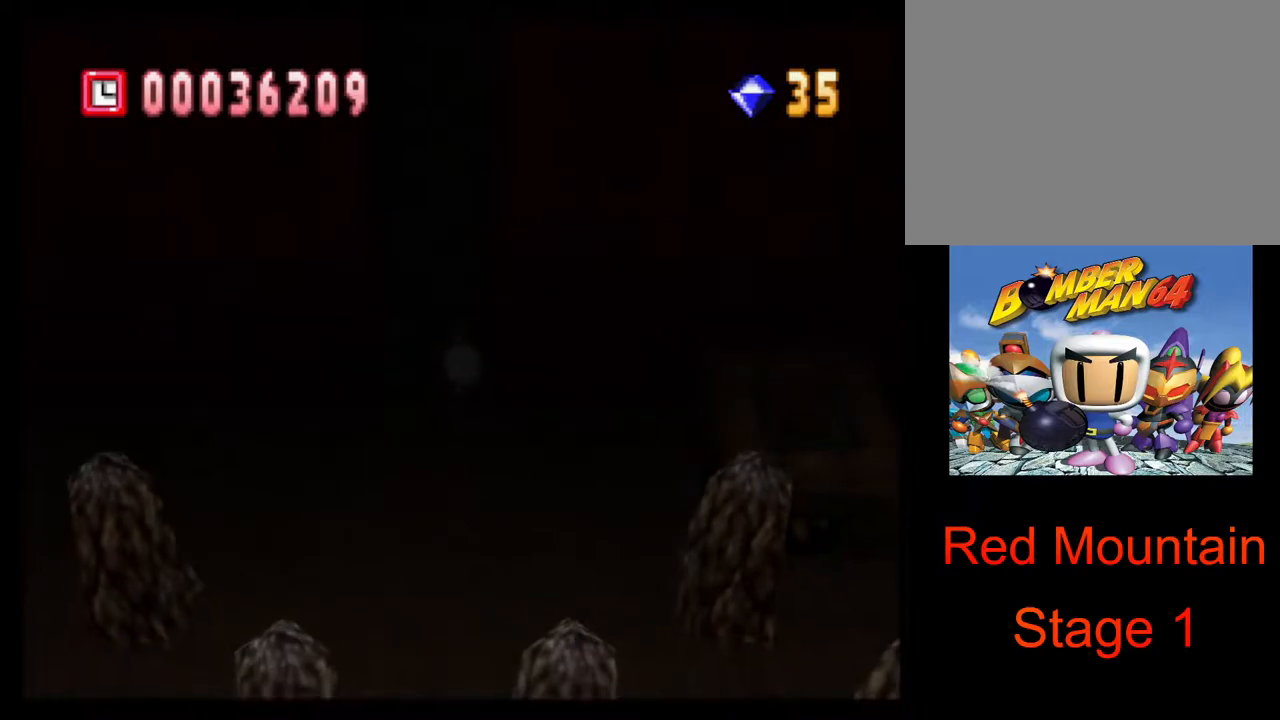
{"buttons": [], "left_stick": "center", "right_stick": "center", "events": []}
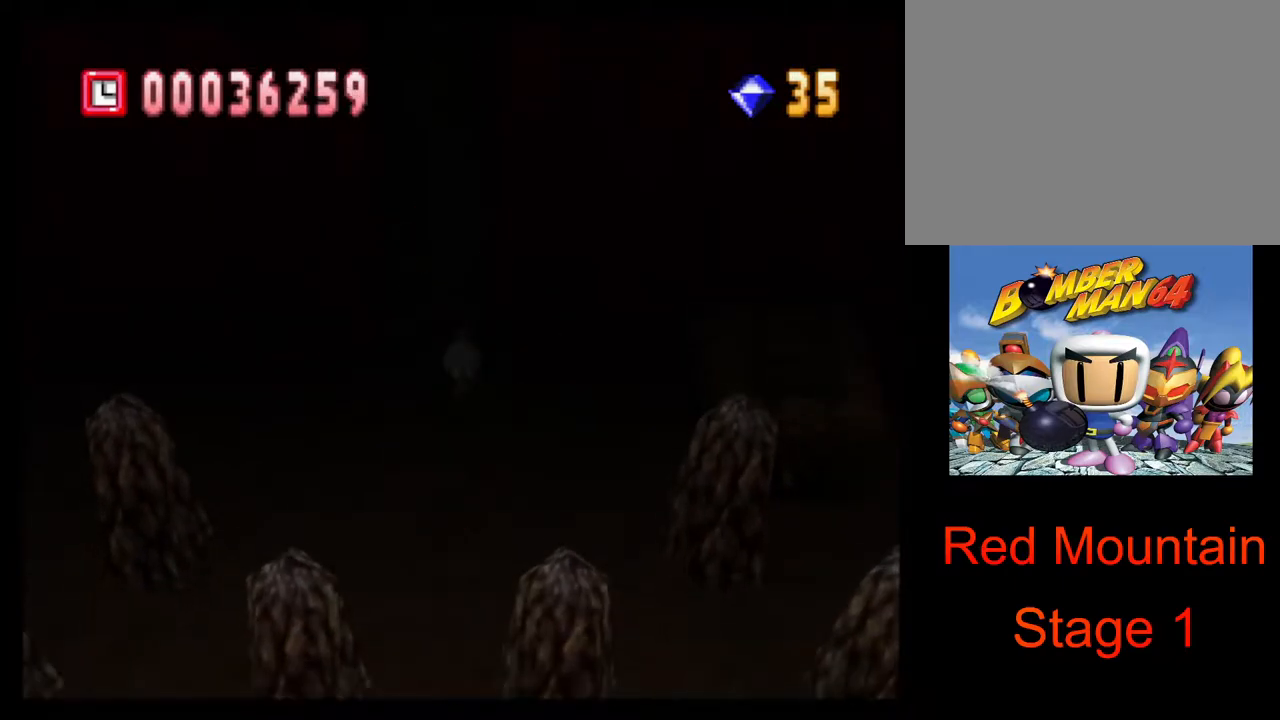
{"buttons": ["CROSS"], "left_stick": "center", "right_stick": "center", "events": [[17, "left_stick", "right"], [183, "left_stick", "center"], [350, "CROSS", "down"], [417, "CROSS", "up"], [500, "CROSS", "down"]]}
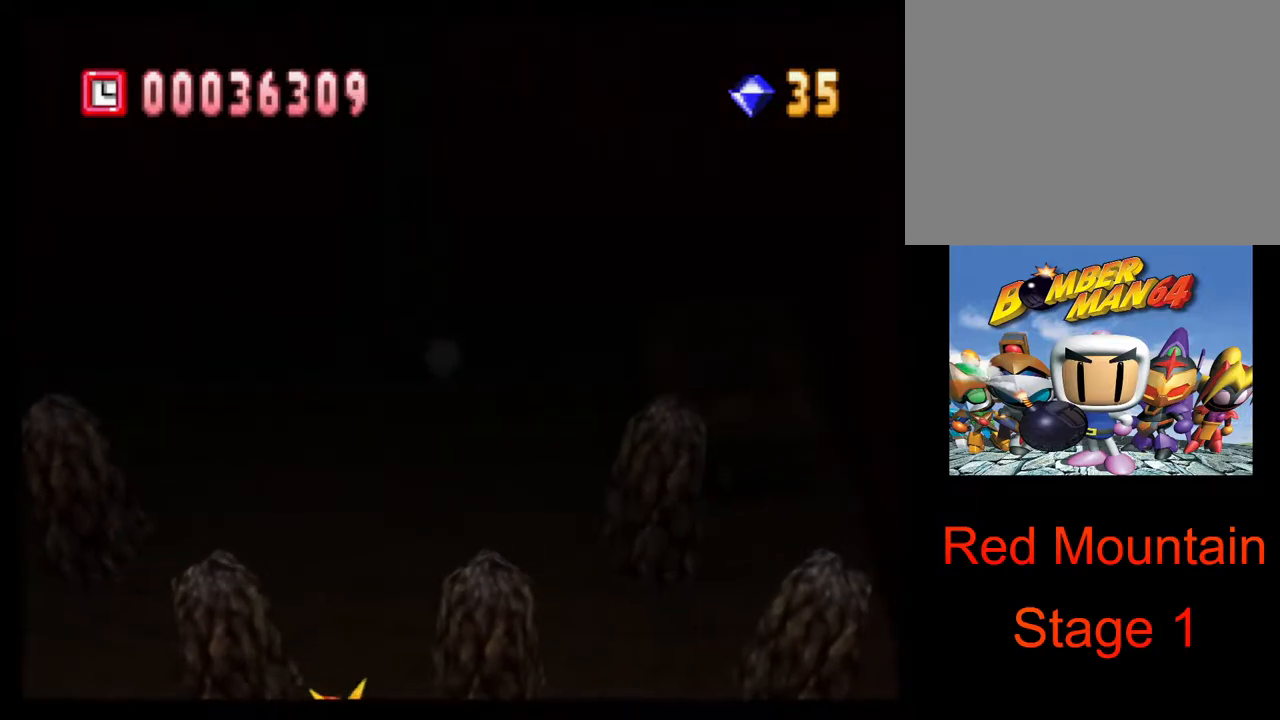
{"buttons": [], "left_stick": "center", "right_stick": "center", "events": [[67, "CROSS", "up"]]}
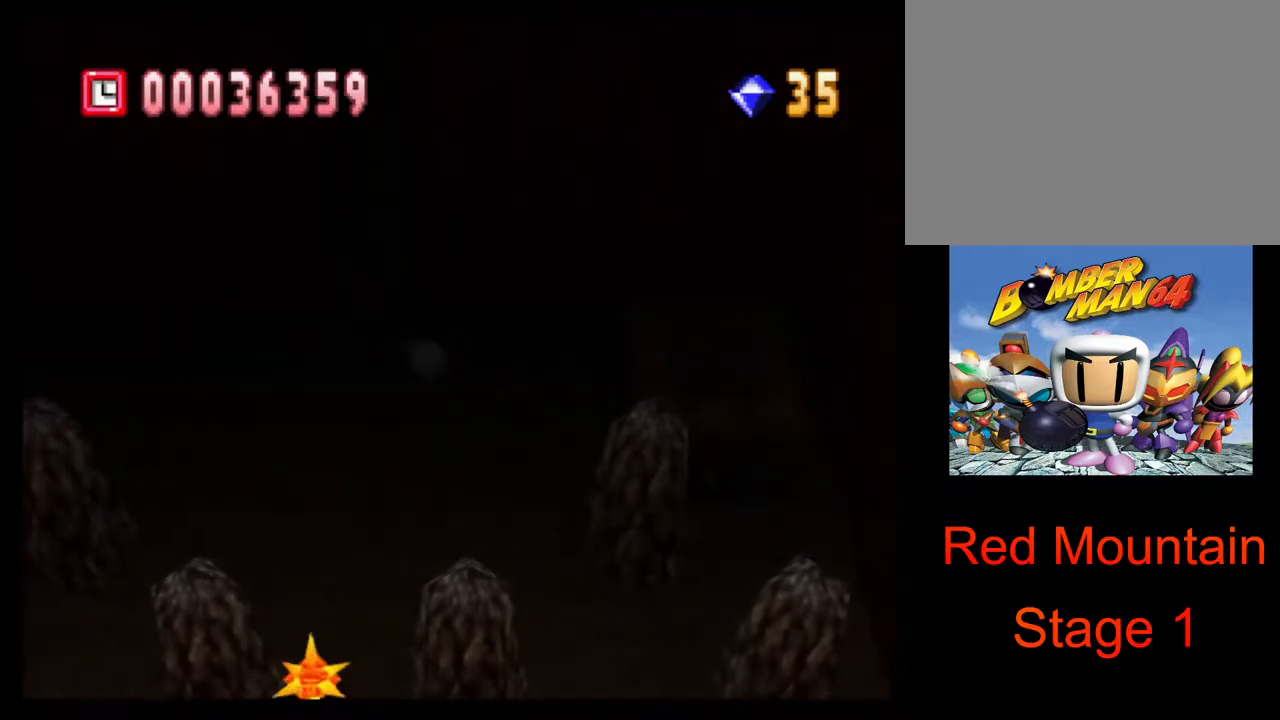
{"buttons": ["L1"], "left_stick": "center", "right_stick": "center", "events": [[383, "L1", "down"]]}
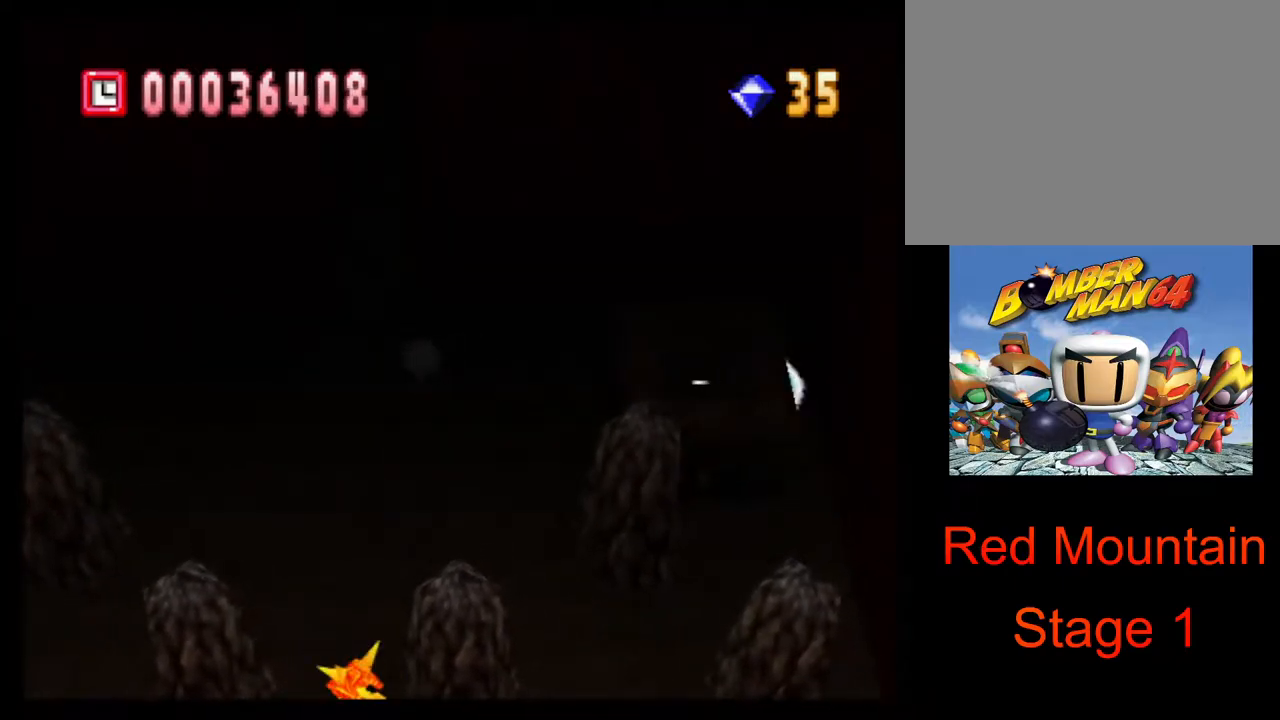
{"buttons": [], "left_stick": "down", "right_stick": "center", "events": [[17, "L1", "up"], [250, "left_stick", "left"], [450, "left_stick", "down"]]}
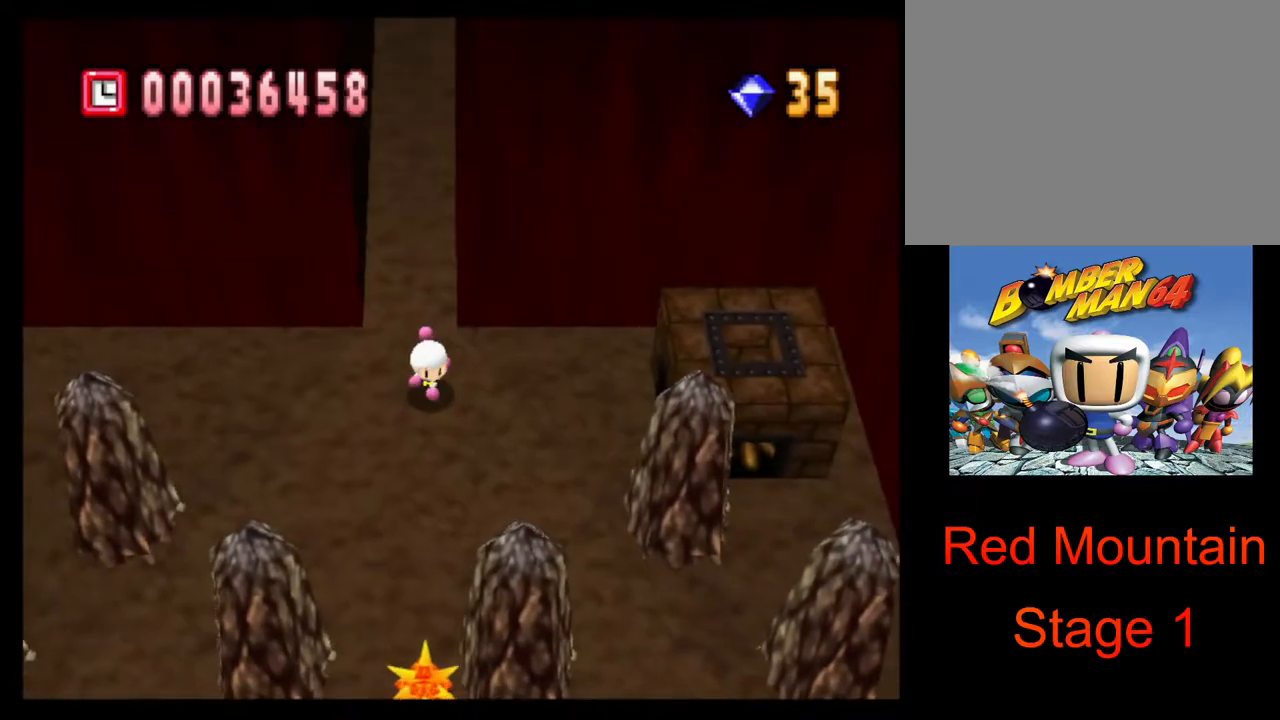
{"buttons": [], "left_stick": "left", "right_stick": "center", "events": [[83, "CROSS", "down"], [150, "CROSS", "up"], [150, "left_stick", "center"], [200, "CROSS", "down"], [283, "CROSS", "up"], [433, "left_stick", "left"]]}
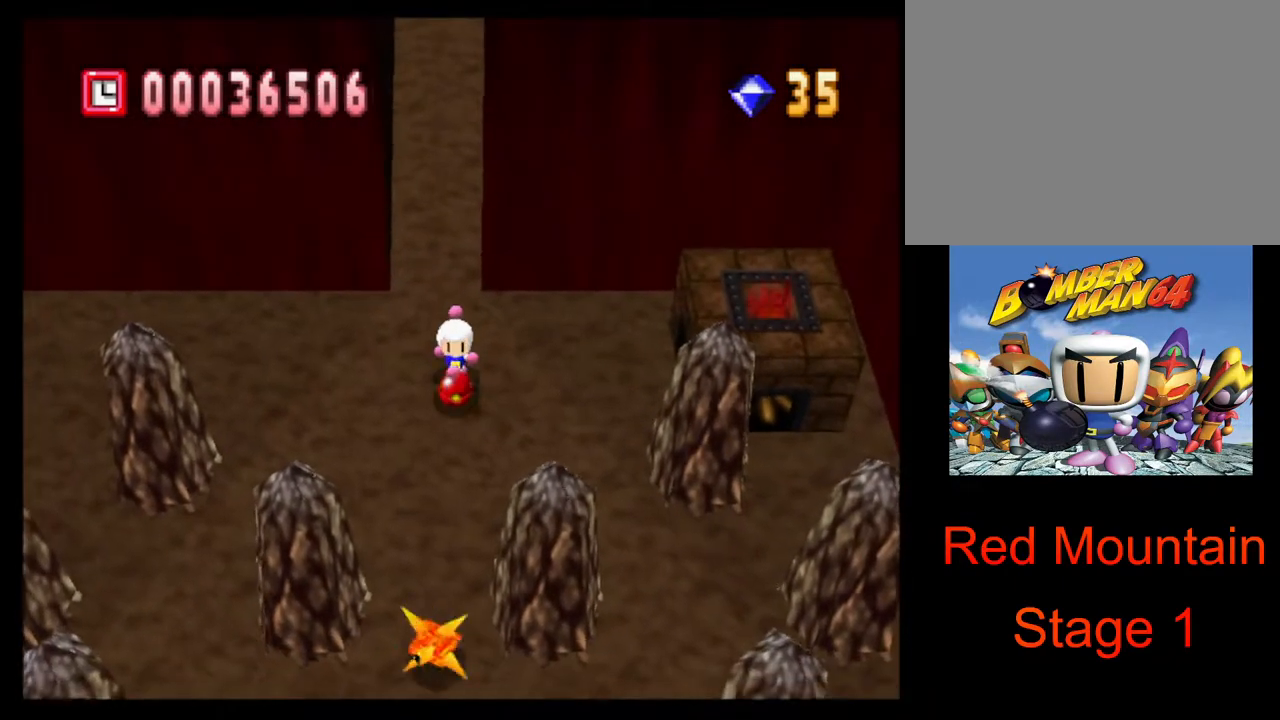
{"buttons": [], "left_stick": "left", "right_stick": "center", "events": [[33, "left_stick", "down-left"], [417, "left_stick", "left"]]}
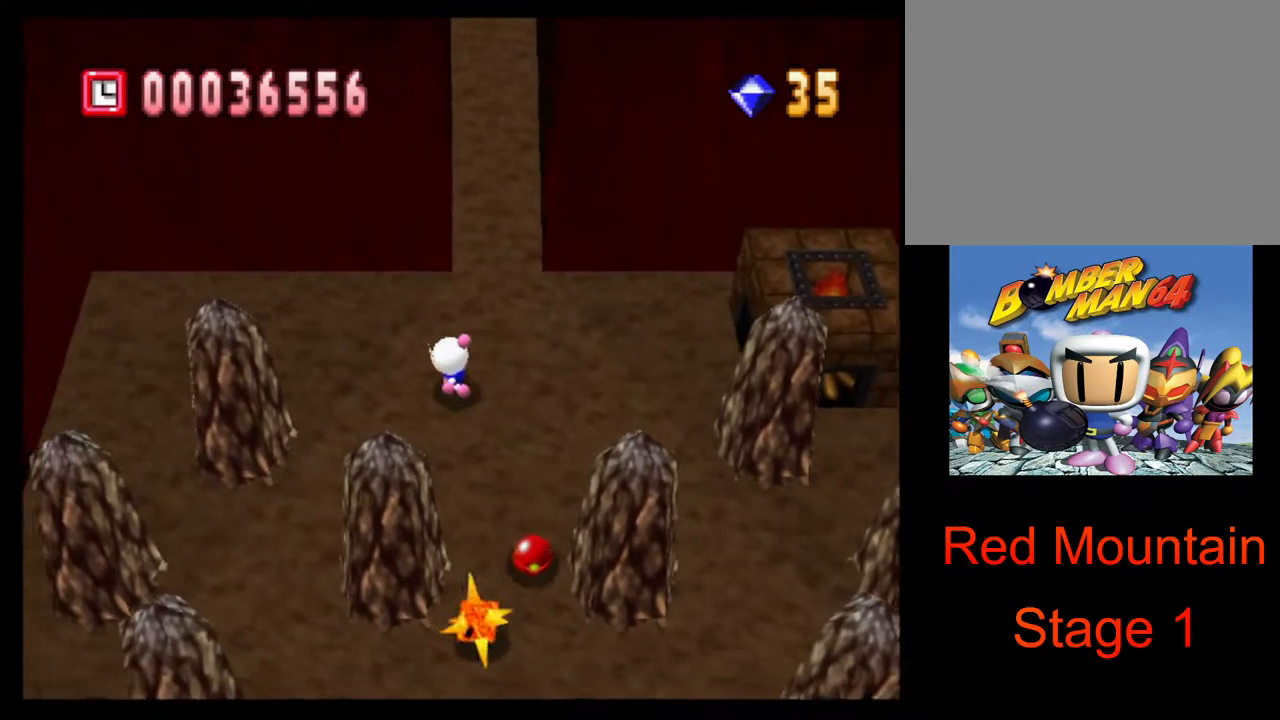
{"buttons": [], "left_stick": "up-right", "right_stick": "center", "events": [[50, "L1", "down"], [133, "L1", "up"], [250, "left_stick", "down"], [367, "left_stick", "up"], [467, "left_stick", "up-right"]]}
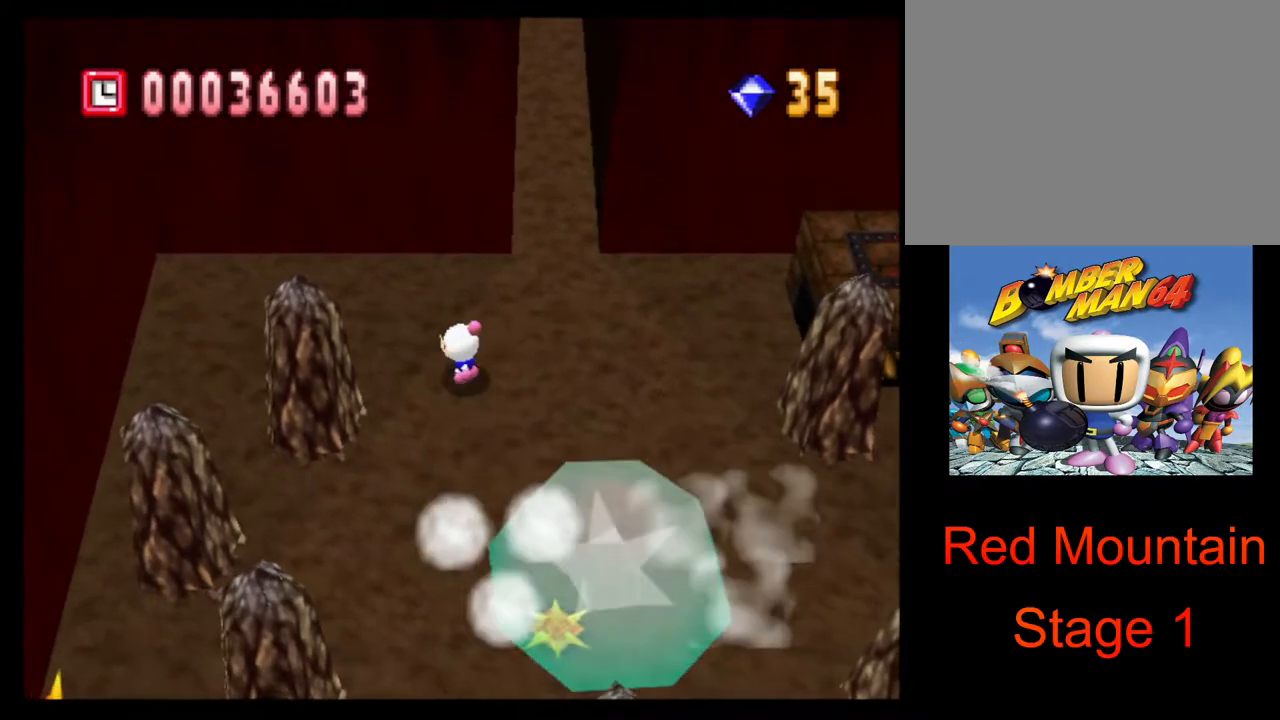
{"buttons": [], "left_stick": "down", "right_stick": "center", "events": [[83, "left_stick", "right"], [367, "left_stick", "down"]]}
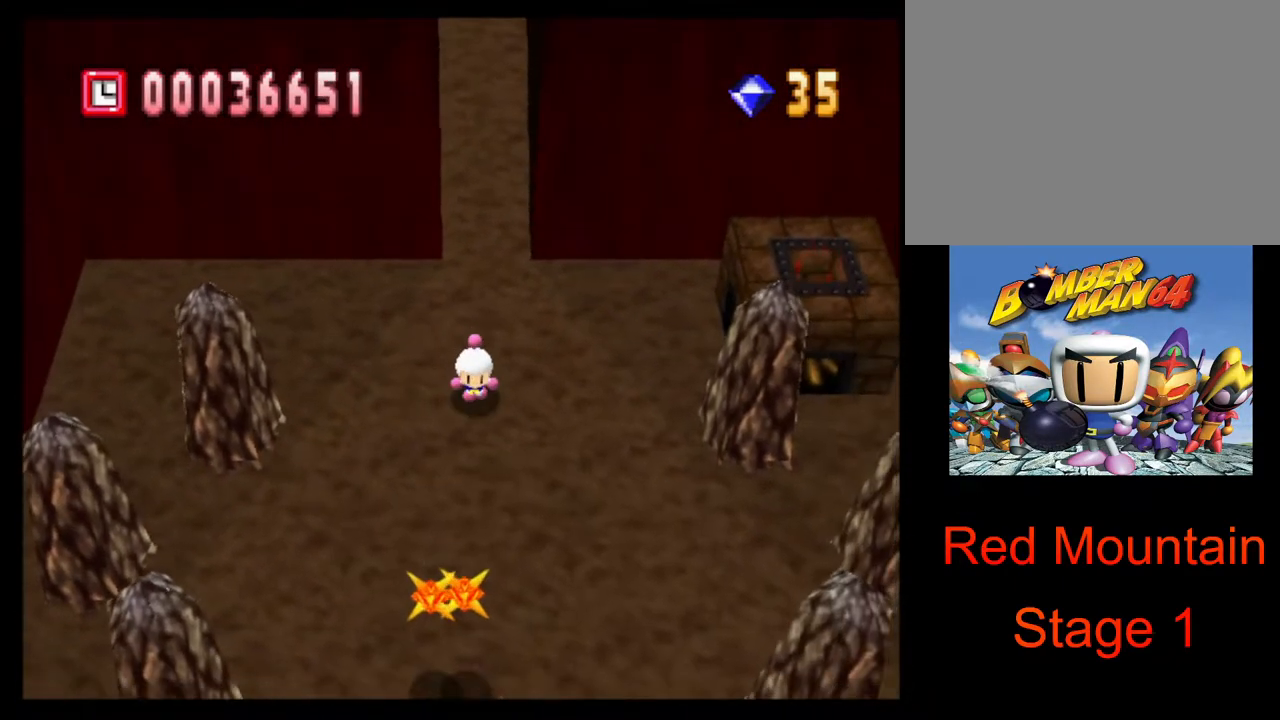
{"buttons": [], "left_stick": "left", "right_stick": "center", "events": [[17, "CROSS", "down"], [67, "left_stick", "center"], [83, "CROSS", "up"], [150, "CROSS", "down"], [233, "CROSS", "up"], [400, "left_stick", "left"]]}
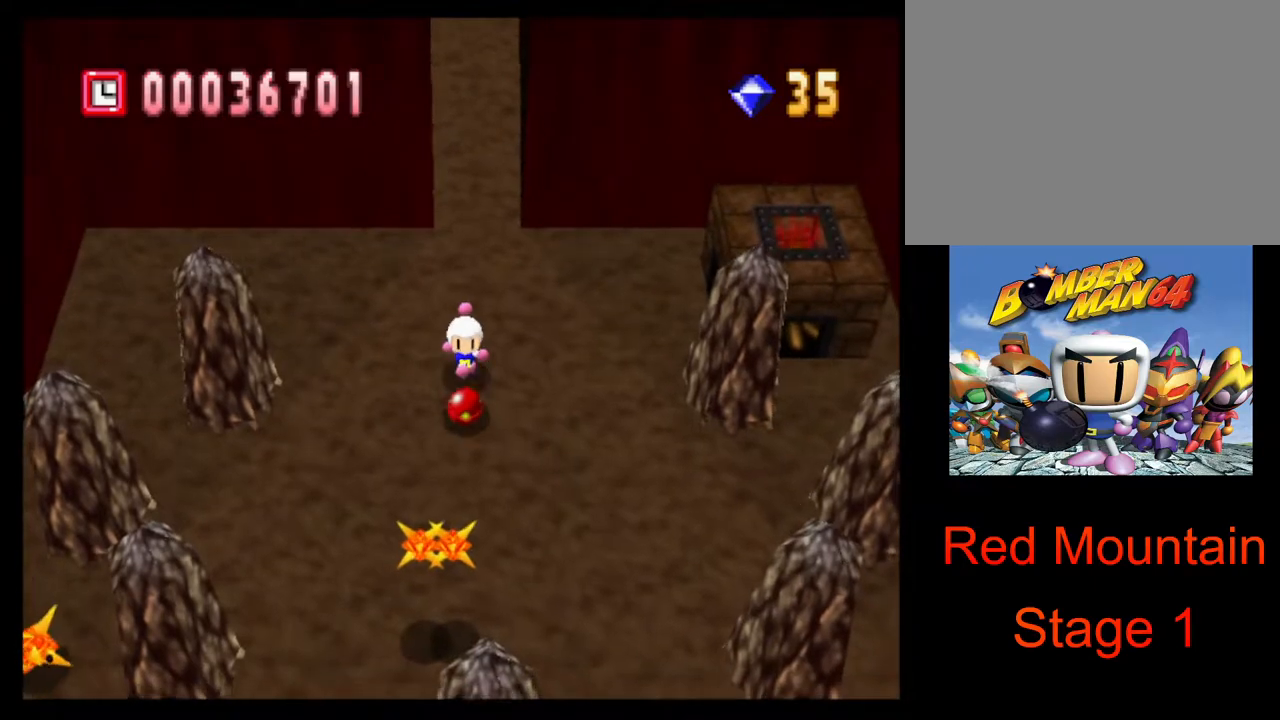
{"buttons": [], "left_stick": "left", "right_stick": "center", "events": [[50, "left_stick", "down-left"], [267, "left_stick", "left"]]}
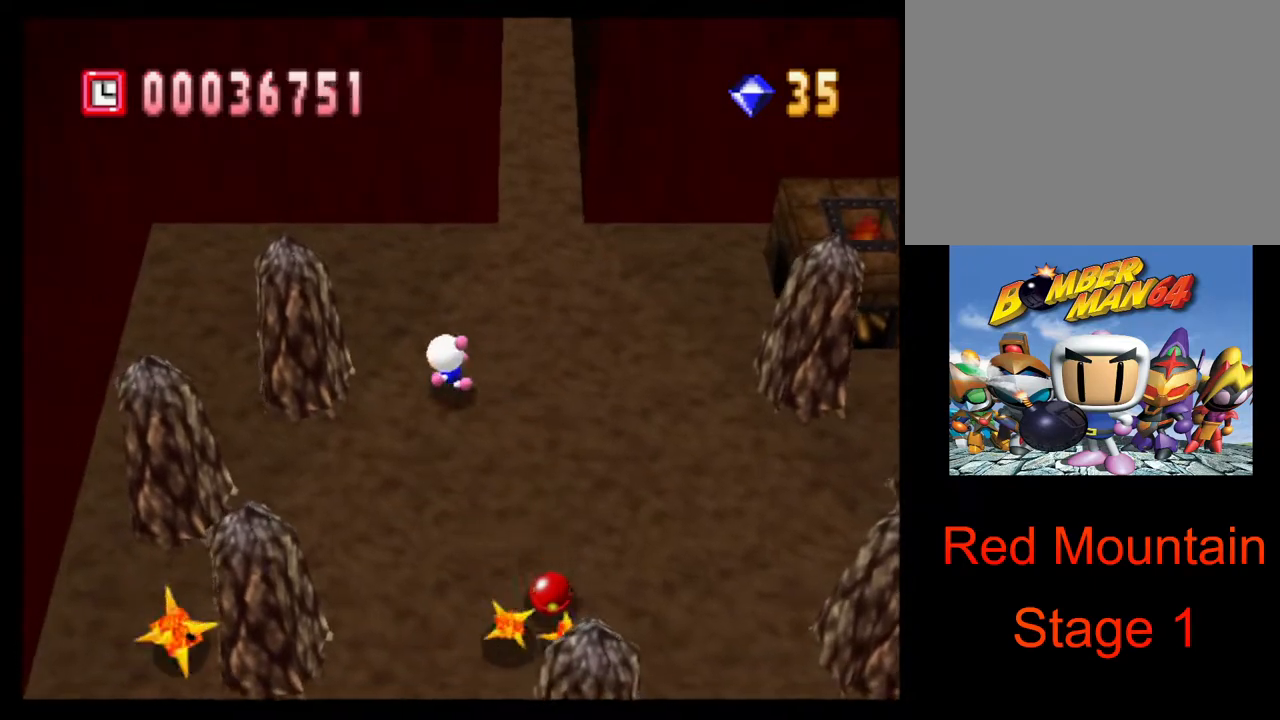
{"buttons": [], "left_stick": "down-left", "right_stick": "center", "events": [[17, "left_stick", "down-left"]]}